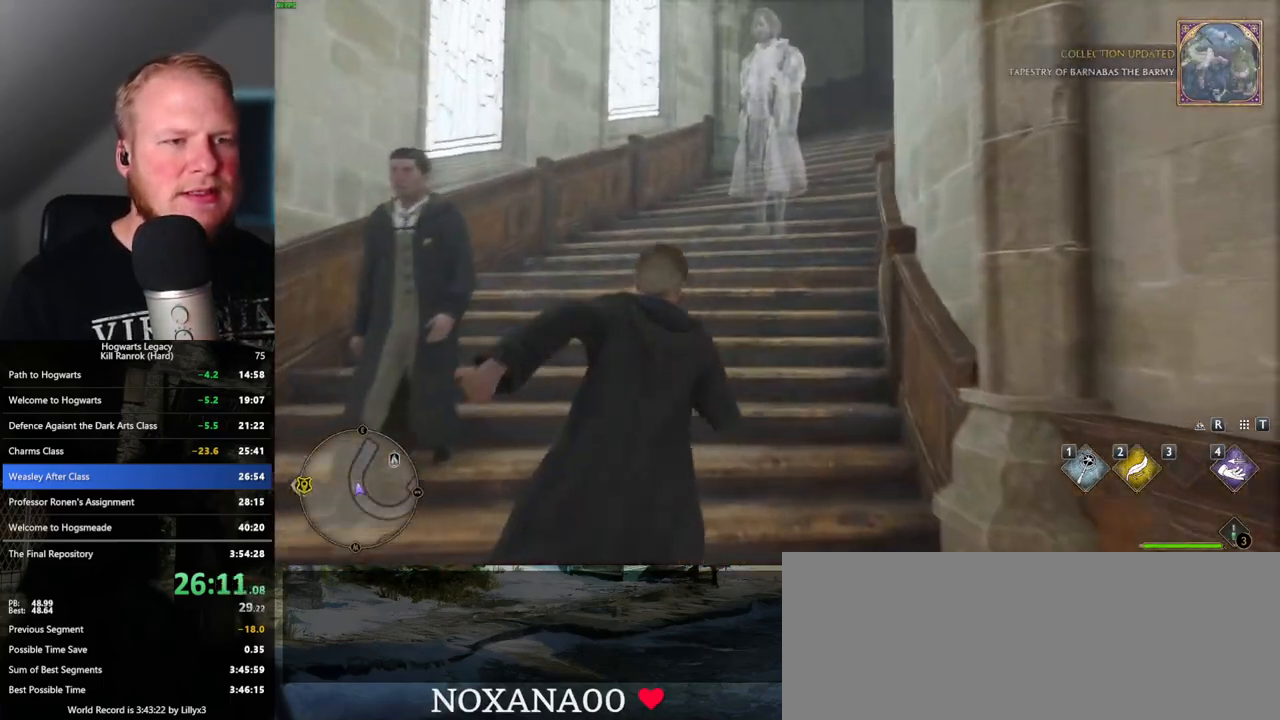
Gameplay with keyboard and mouse; each line is a JSON object with the keys and mouse buttons held at the frame after it. "events" lists presses ("down") and releases ("up") of ".", "/", "0", "1", "2", "3", "4", "5", "6", "7", "8", "9", "a", "alt_l", "alt_r", "b", "backslash", "backspace", "c", "caps_lock", "comma", "ctrl_l", "ctrl_r", "d", "e", "equals", "escape", "f", "f1", "f10", "f11", "f12", "f2", "f3", "f4", "f5", "f6", "f7", "f8", "f9", "g", "h", "i", "j", "k", "l", "lbracket", "m", "minus", "n", "o", "p", "q", "quote", "r", "rbracket", "return", "s", "semicolon", "shift_l", "shift_r", "space", "super", "t", "tab", "tilde", "u", "v", "w", "x", "y", "z", "mouse_left", "mouse_wheel", "mouse_right", "mouse_mb4" and "mouse_mb5" between this image and that frame as [ms after this image, input, new state], when the widget could be followed in between. "mouse_left", "mouse_wheel", "mouse_right", "mouse_mb4", "mouse_mb5" = the "left", "wheel", "right", "mb4", "mb5" buttons of the "mouse" list. No other keys are recorded. "wheel" means that the mouse wheel is clicked or scrolled. Mouse movement is not recorded.
{"keys": ["w"], "mouse": [], "events": []}
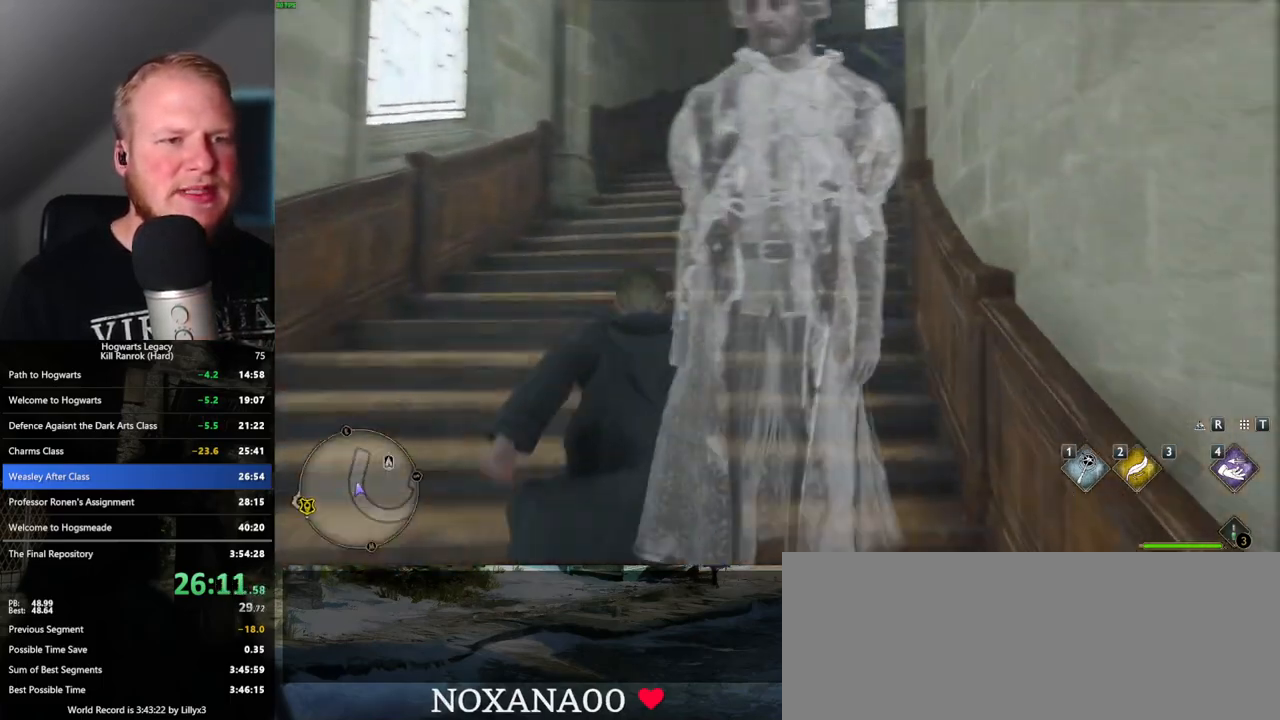
{"keys": ["w"], "mouse": [], "events": []}
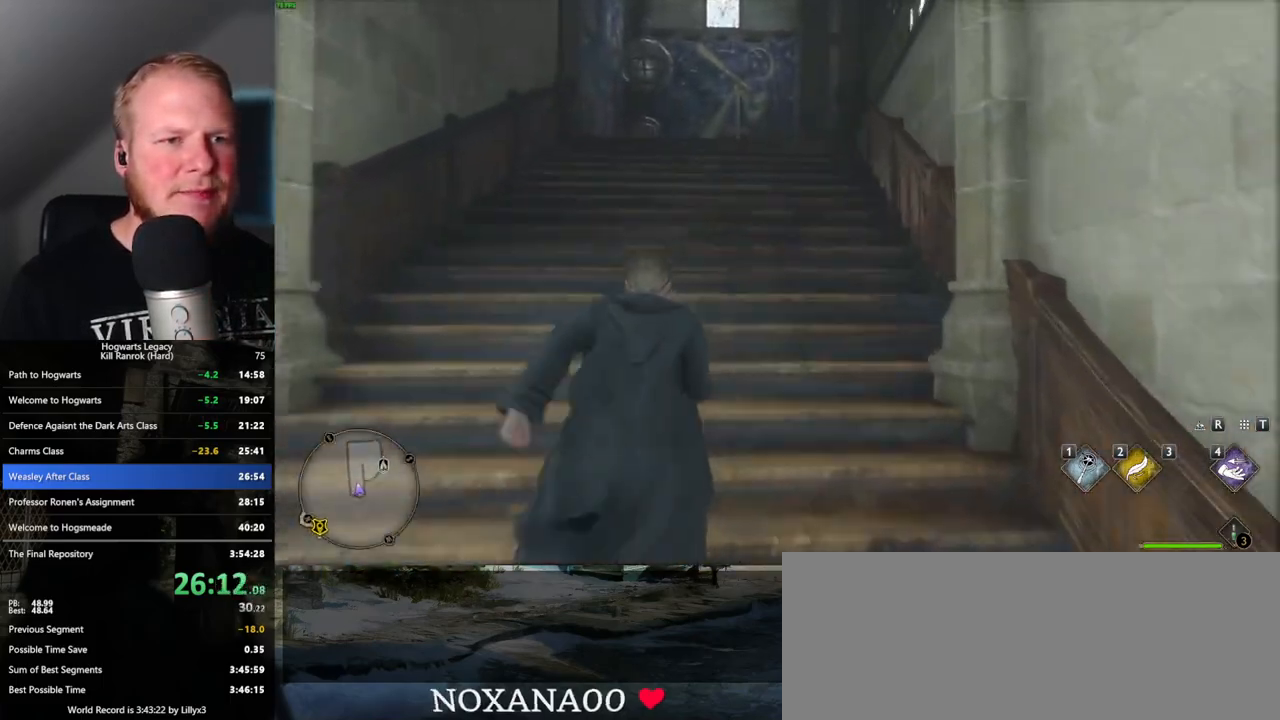
{"keys": ["w"], "mouse": [], "events": []}
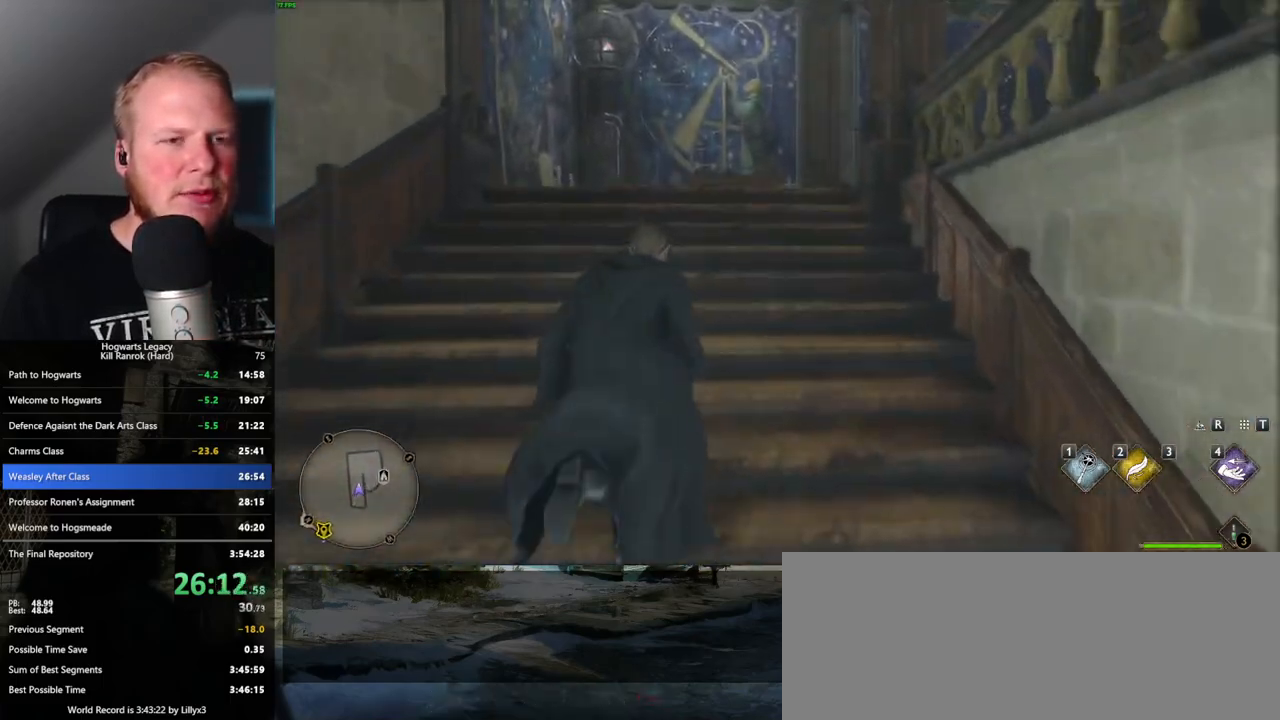
{"keys": ["w"], "mouse": [], "events": []}
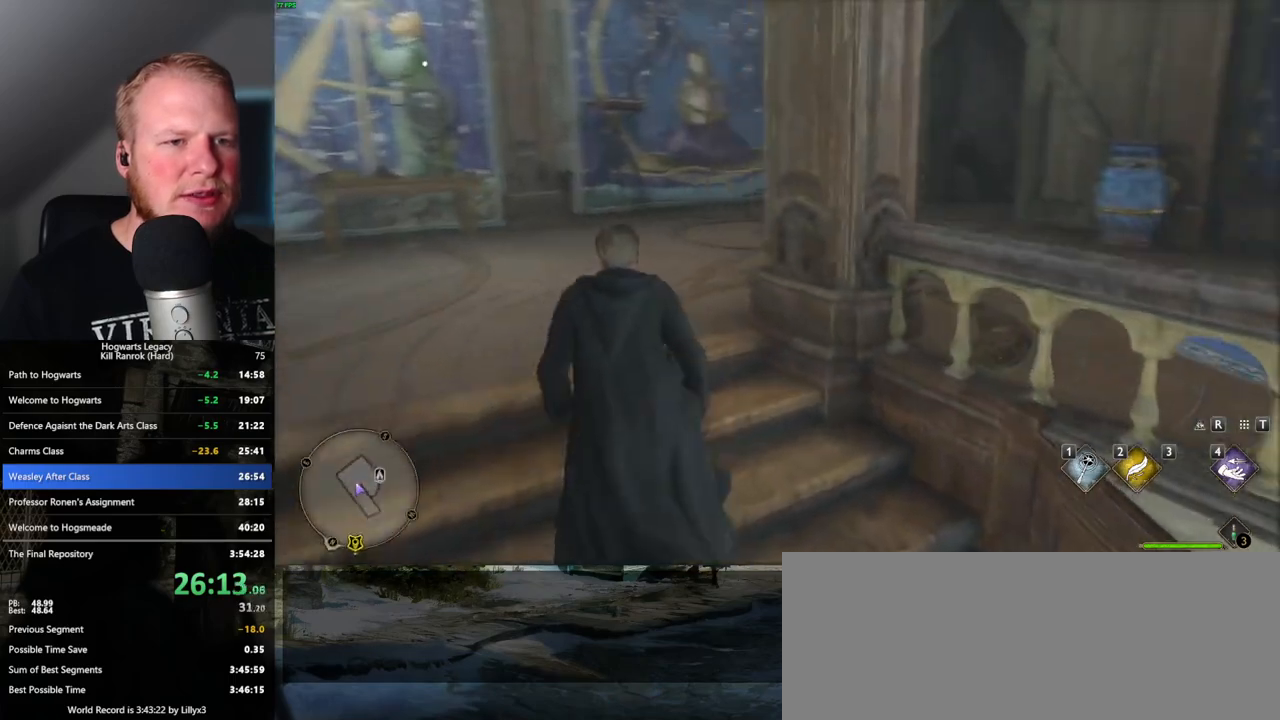
{"keys": ["w"], "mouse": [], "events": []}
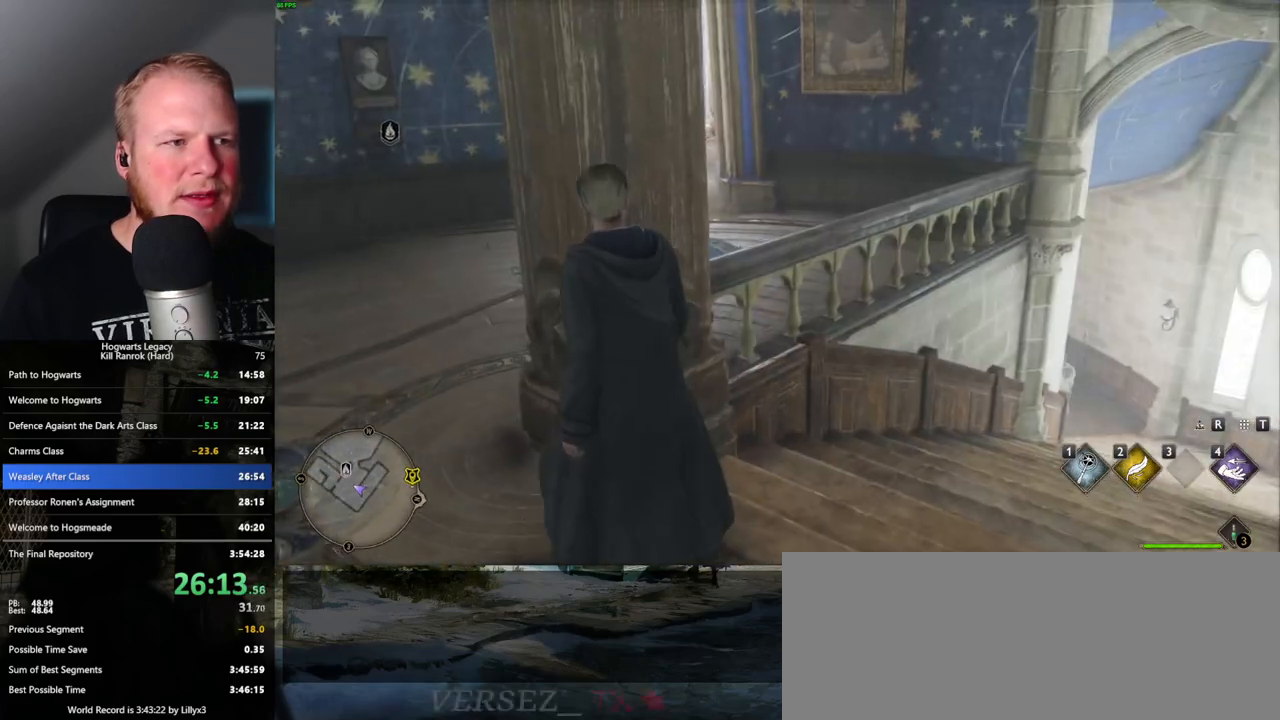
{"keys": ["a", "w"], "mouse": [], "events": [[67, "a", "down"]]}
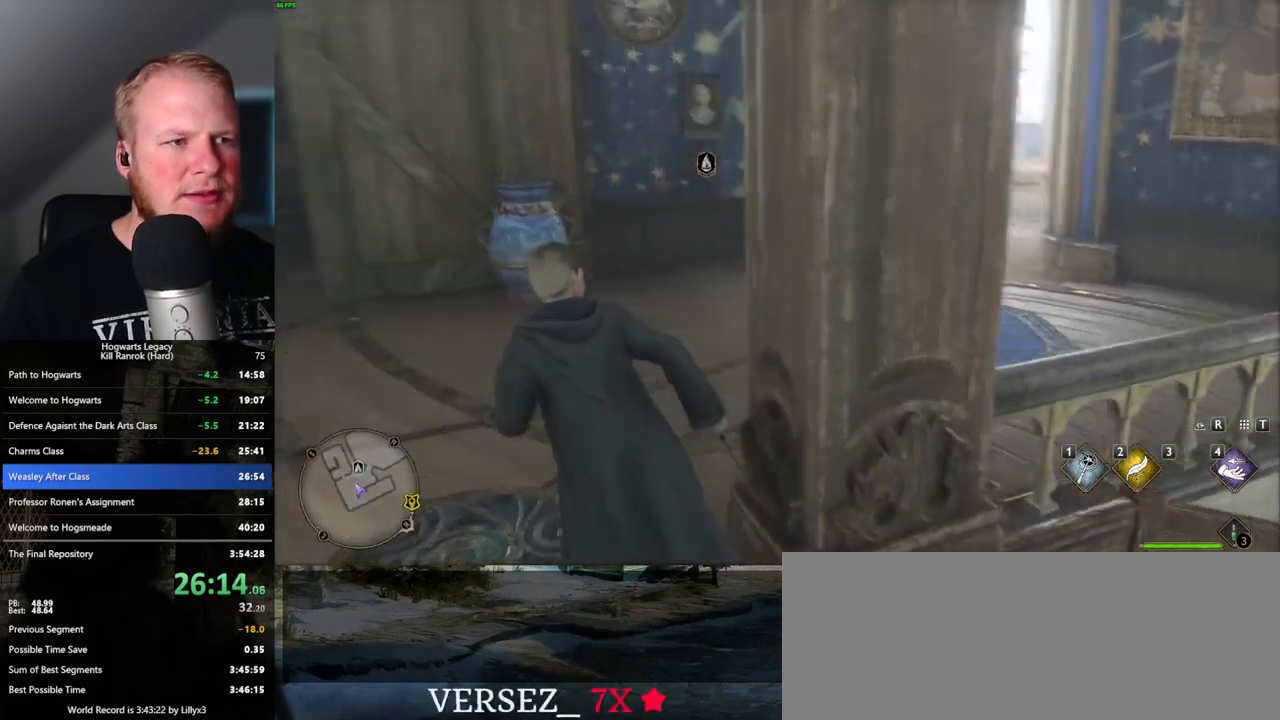
{"keys": [], "mouse": [], "events": [[17, "a", "up"], [200, "m", "down"], [300, "m", "up"], [333, "w", "up"]]}
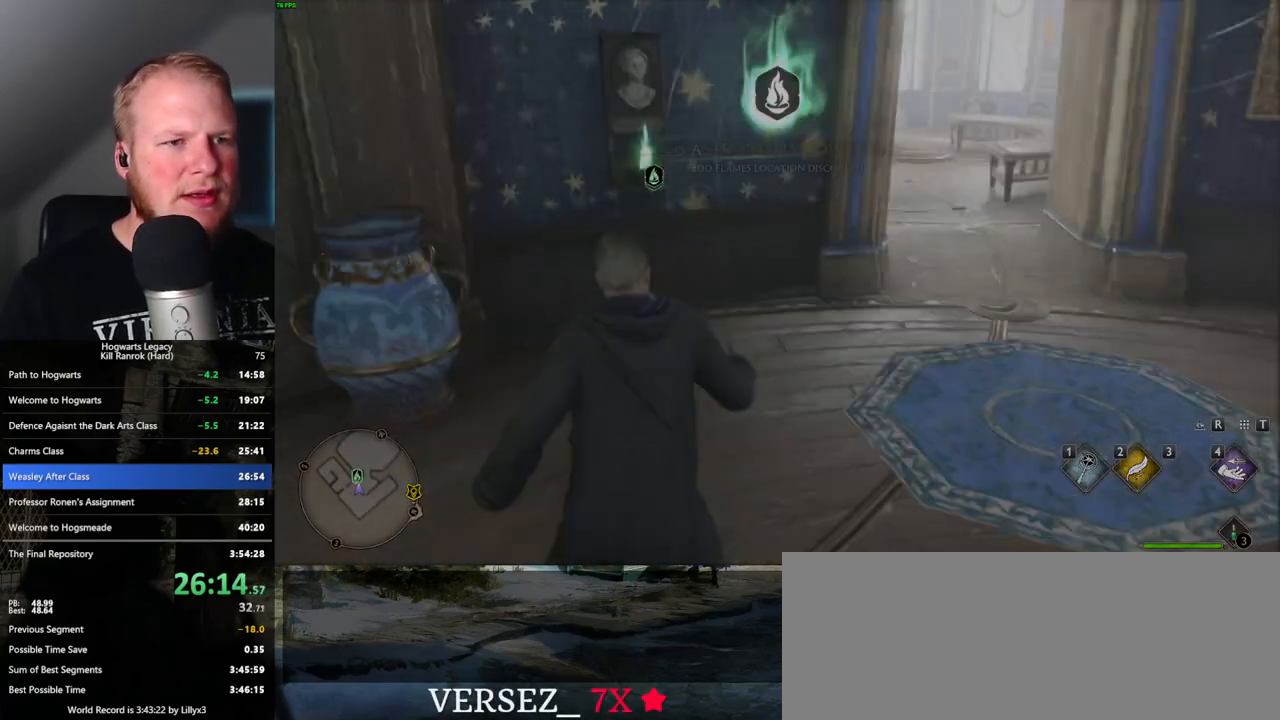
{"keys": [], "mouse": [], "events": []}
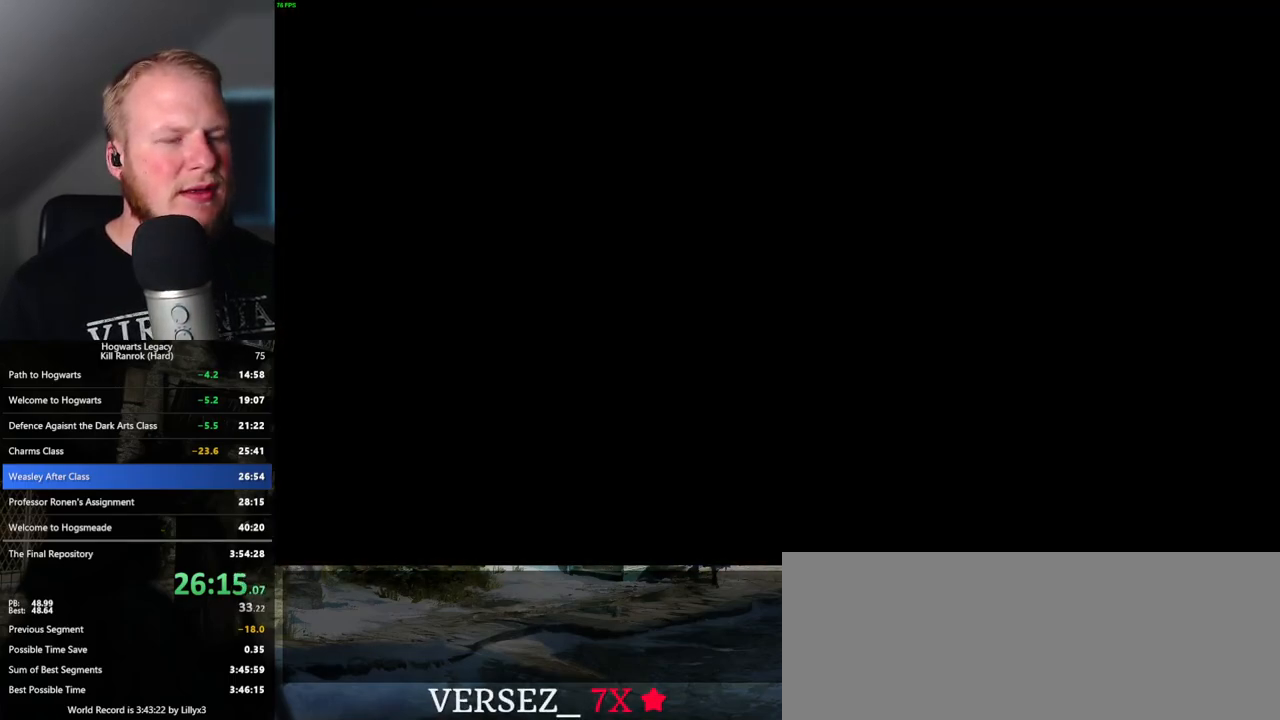
{"keys": [], "mouse": [], "events": []}
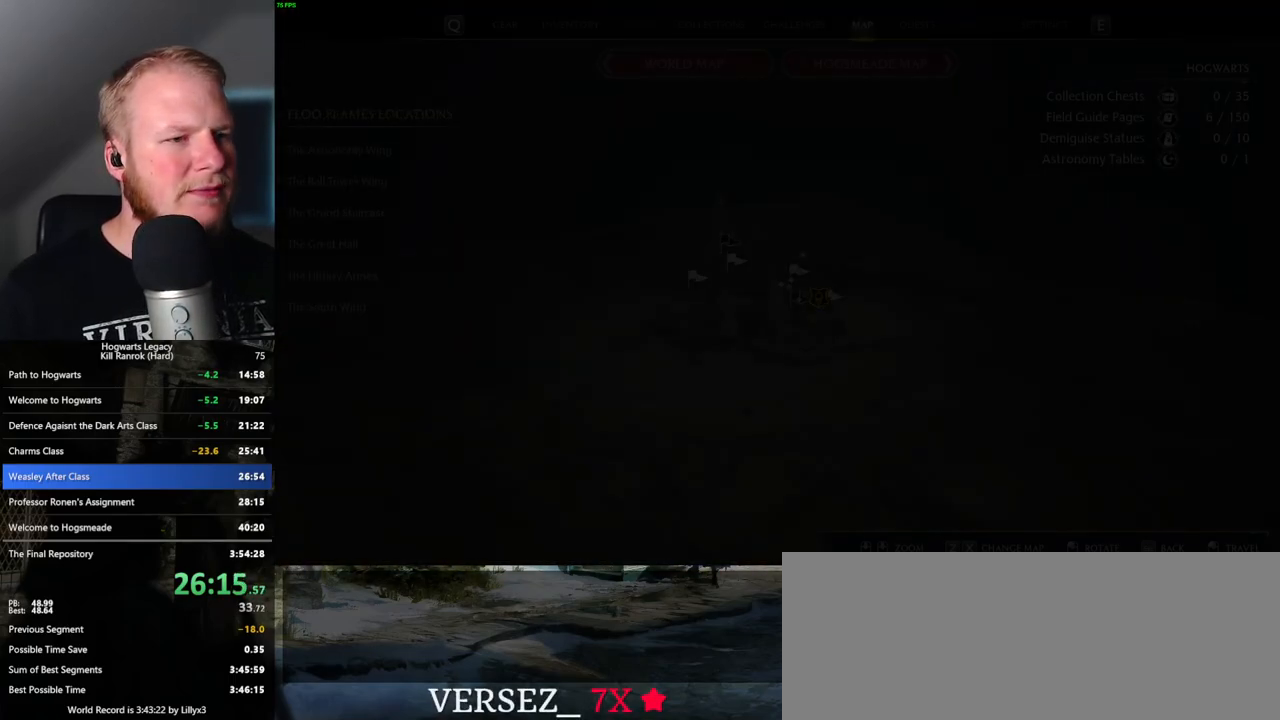
{"keys": [], "mouse": [], "events": []}
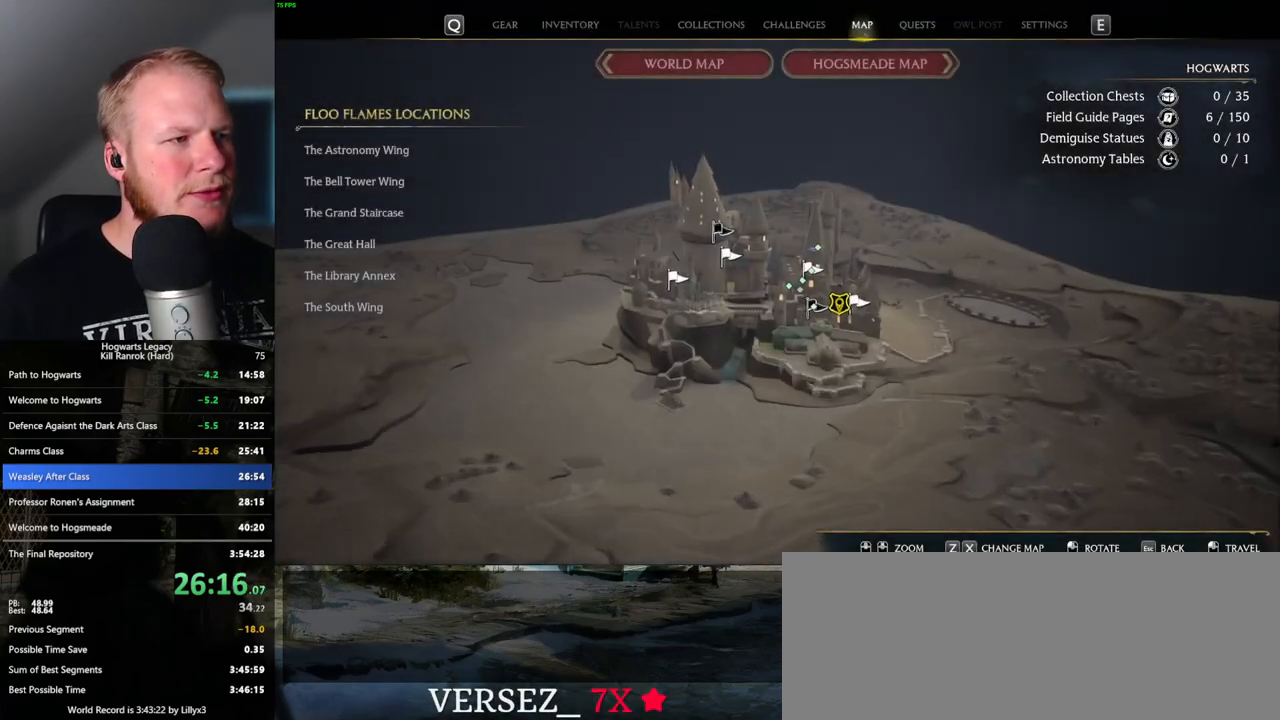
{"keys": [], "mouse": [], "events": []}
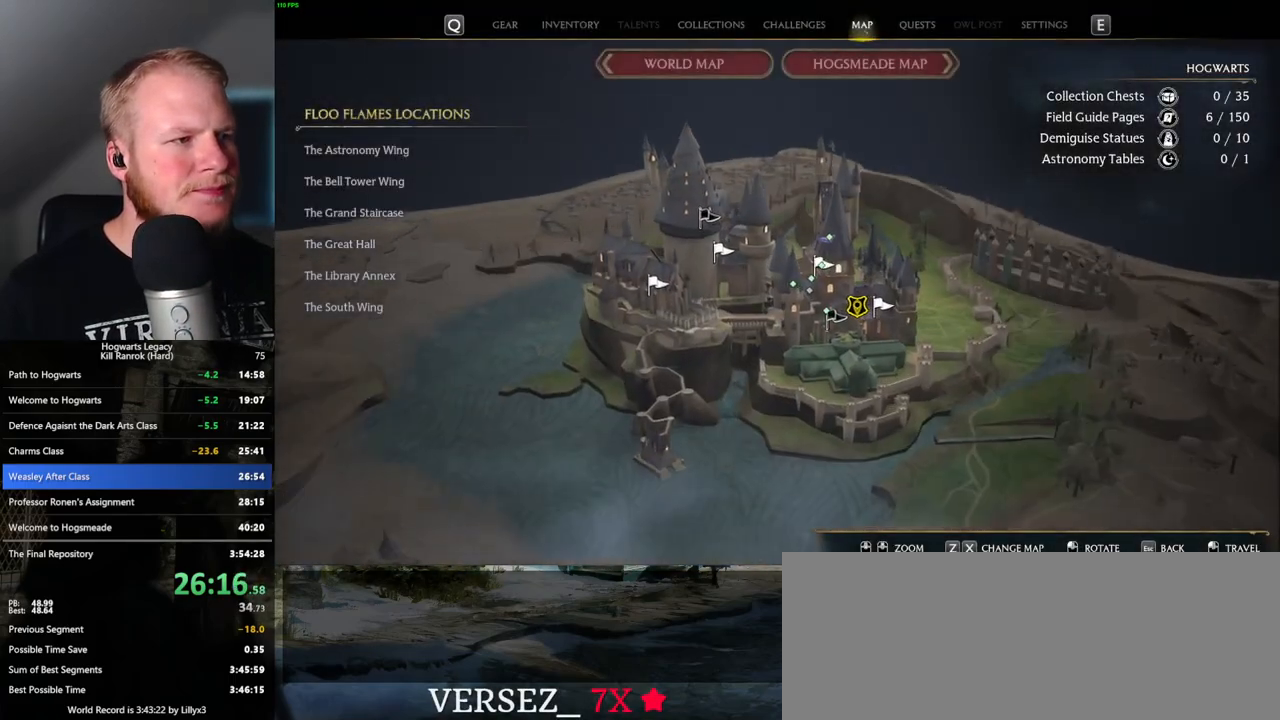
{"keys": [], "mouse": [], "events": [[233, "space", "down"], [317, "space", "up"]]}
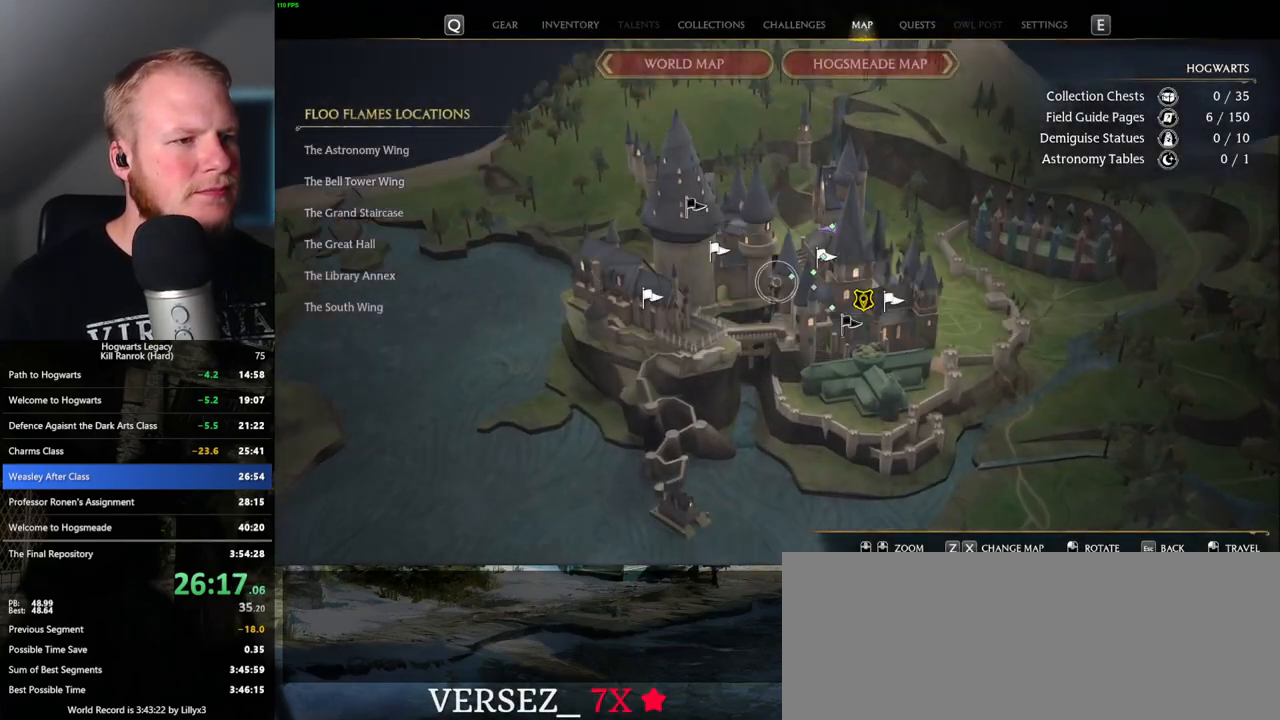
{"keys": [], "mouse": [], "events": []}
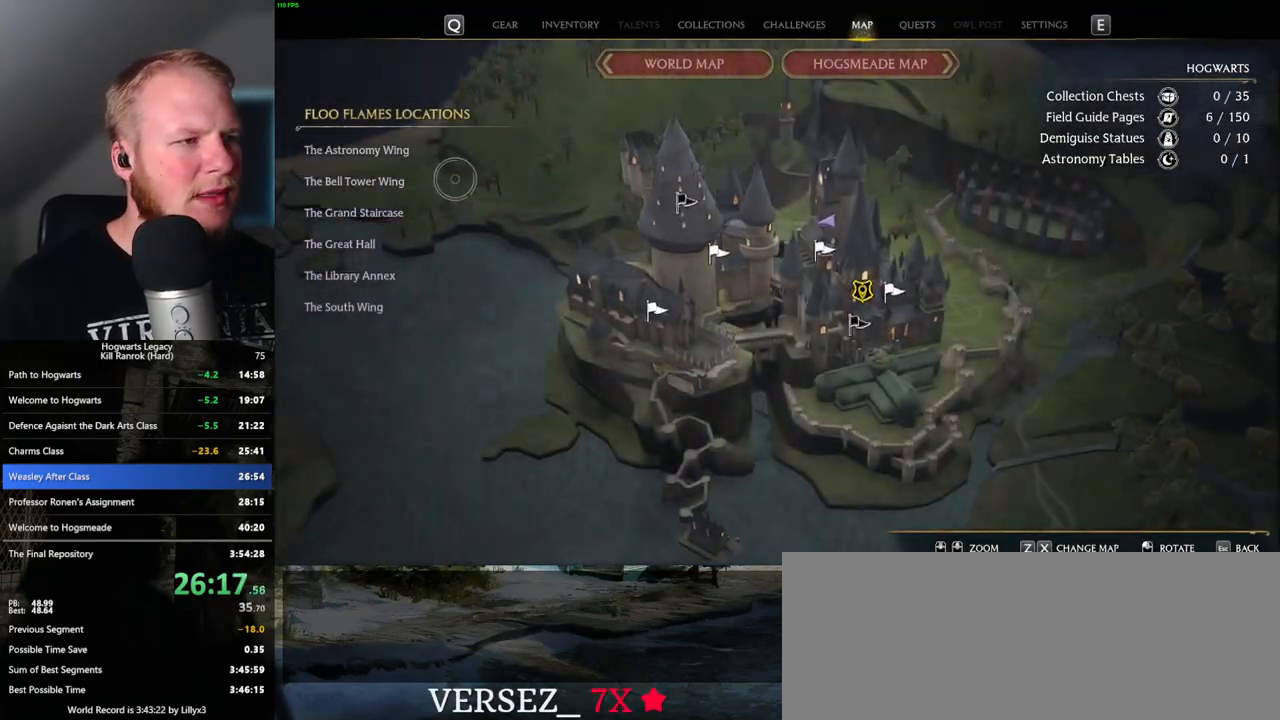
{"keys": [], "mouse": [], "events": [[167, "mouse_left", "down"], [283, "mouse_left", "up"]]}
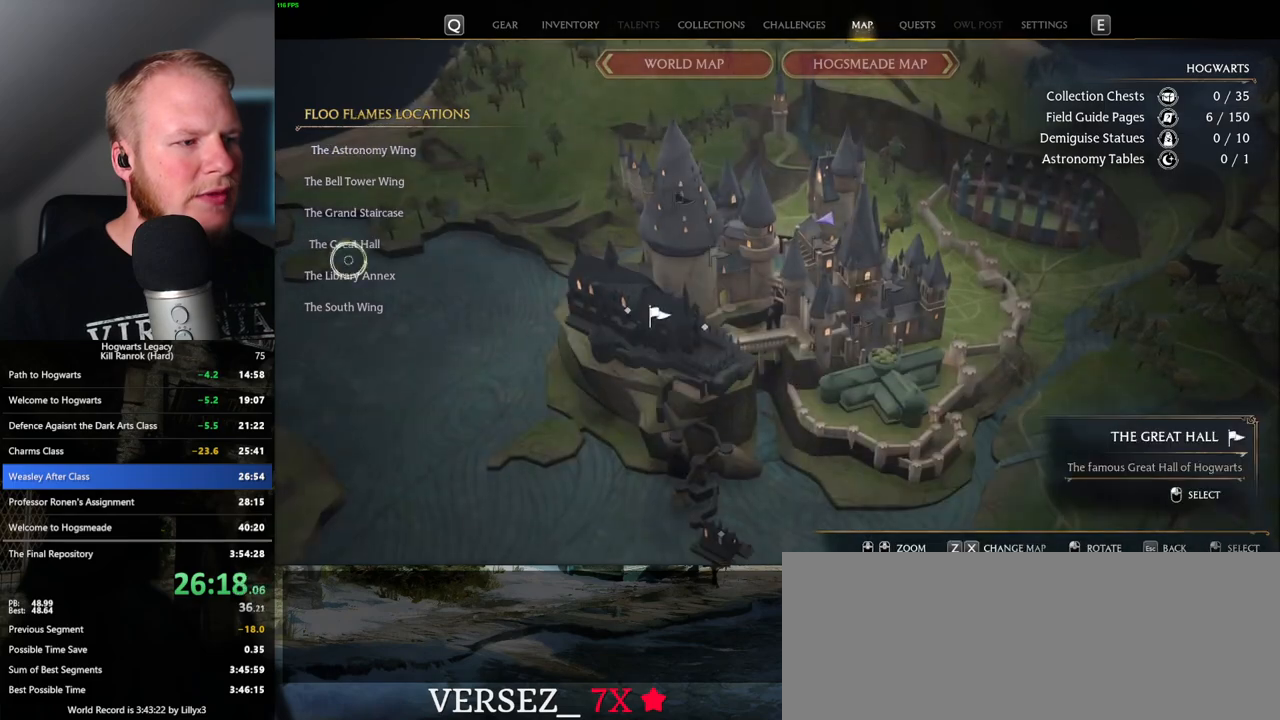
{"keys": [], "mouse": [], "events": []}
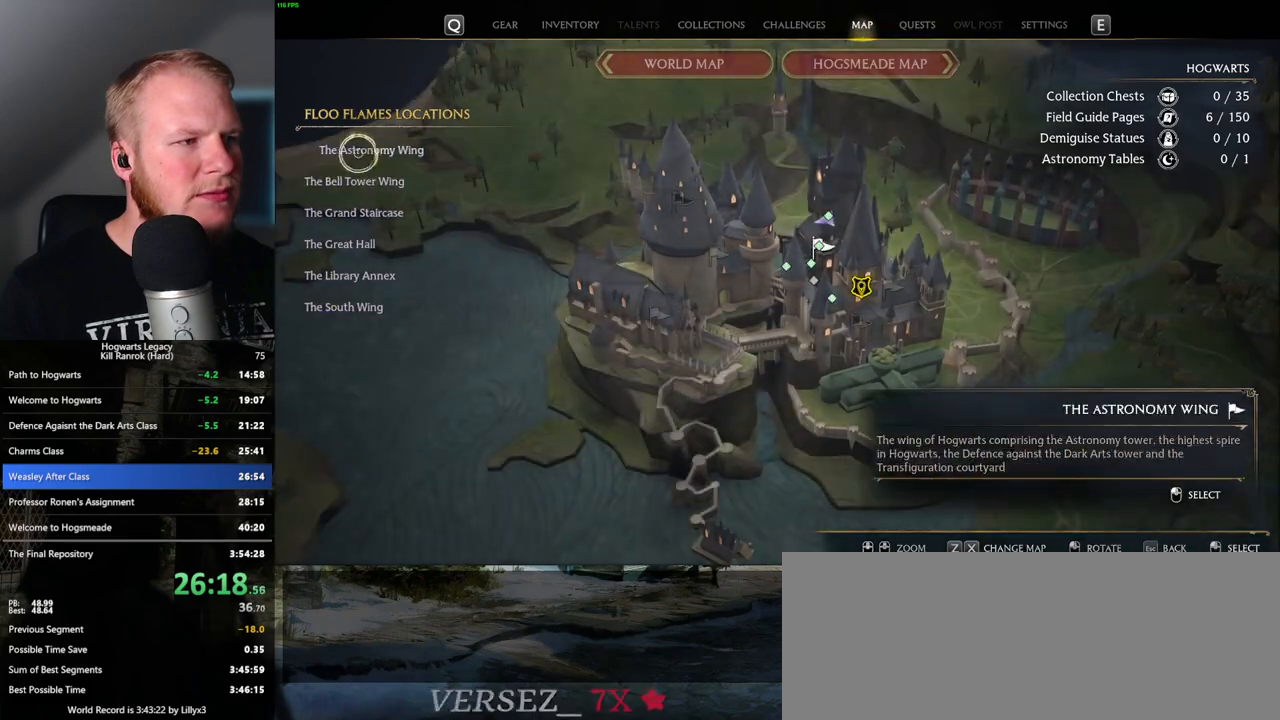
{"keys": [], "mouse": [], "events": [[17, "mouse_left", "down"], [133, "mouse_left", "up"]]}
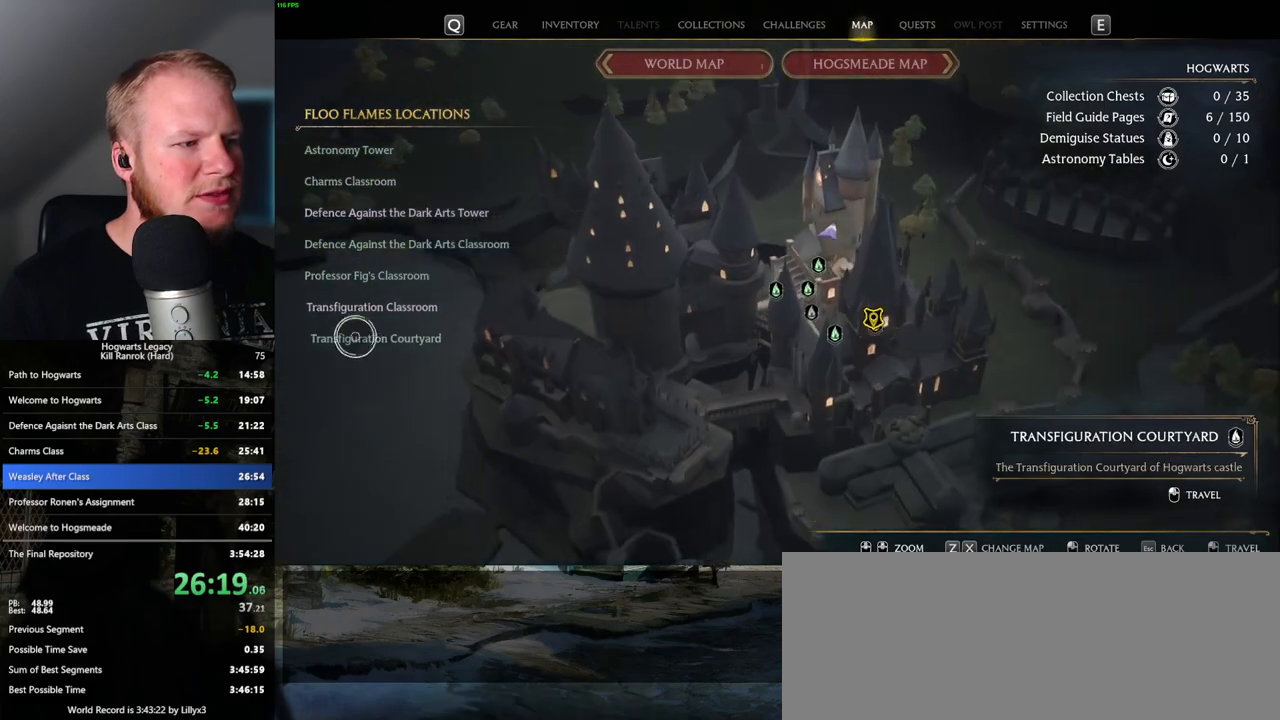
{"keys": [], "mouse": [], "events": [[83, "mouse_left", "down"], [183, "mouse_left", "up"]]}